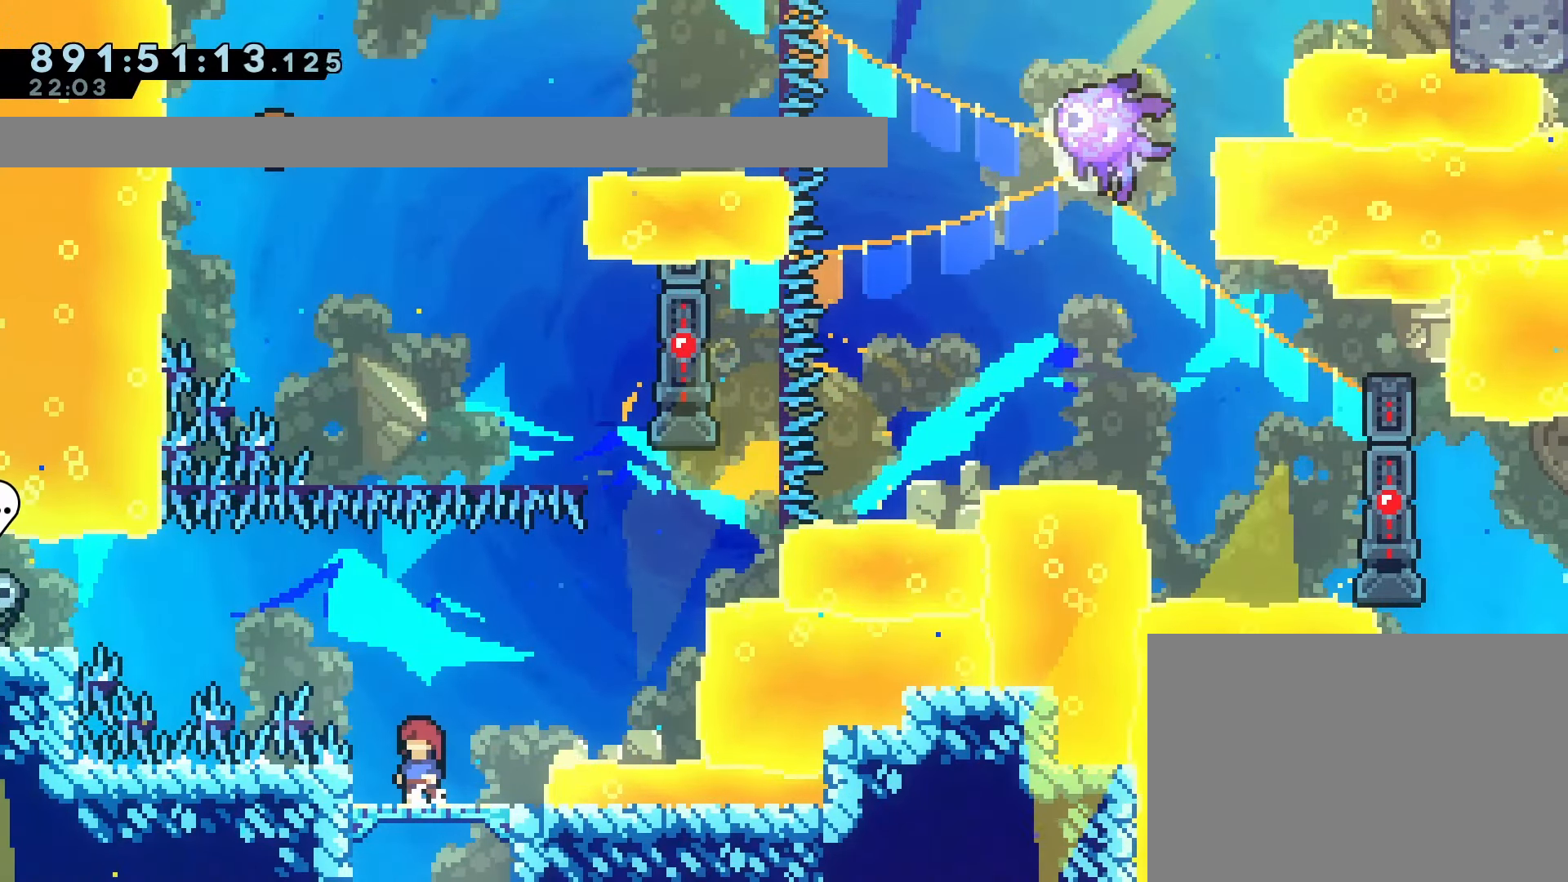
Gameplay with a controller (PlayStation layout); each line is a JSON object with the inputs held at the frame after it (dt_ms = milliseconds from this image to that frame). "events" lists button and stick changes between this image and that frame as [ms after this image, input, new state], when the widget could be followed in between. Not read: L3 R3 right_stick.
{"dt_ms": 500, "buttons": [], "left_stick": "center", "events": [[67, "DPAD_DOWN", "up"], [150, "DPAD_DOWN", "down"], [233, "DPAD_DOWN", "up"], [283, "DPAD_DOWN", "down"], [383, "DPAD_DOWN", "up"]]}
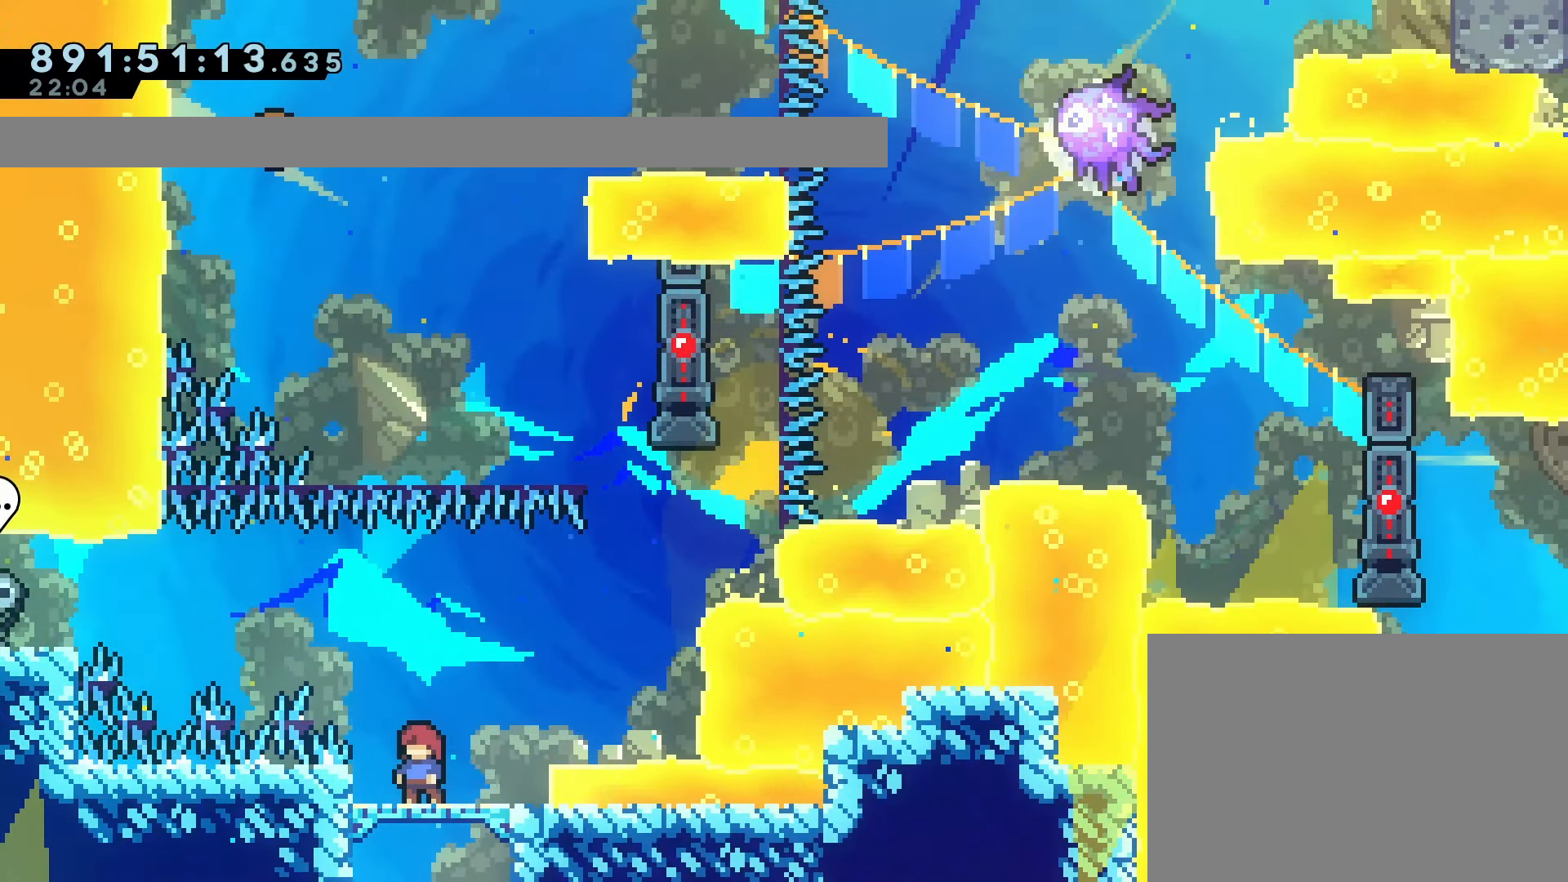
{"dt_ms": 500, "buttons": ["CROSS", "DPAD_LEFT"], "left_stick": "center"}
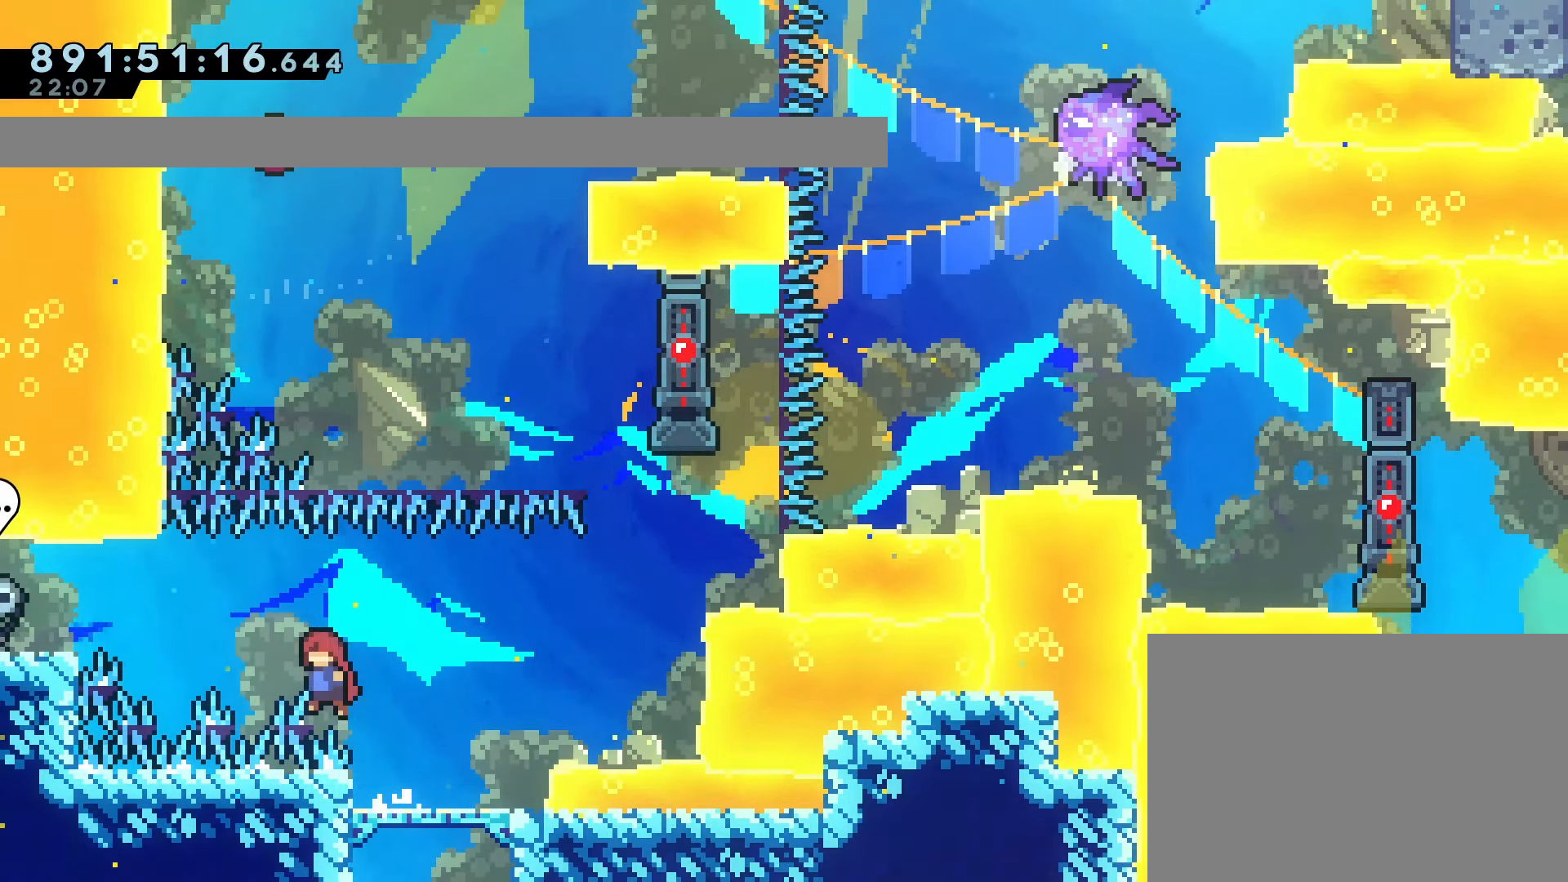
{"dt_ms": 500, "buttons": ["R1", "DPAD_LEFT"], "left_stick": "center"}
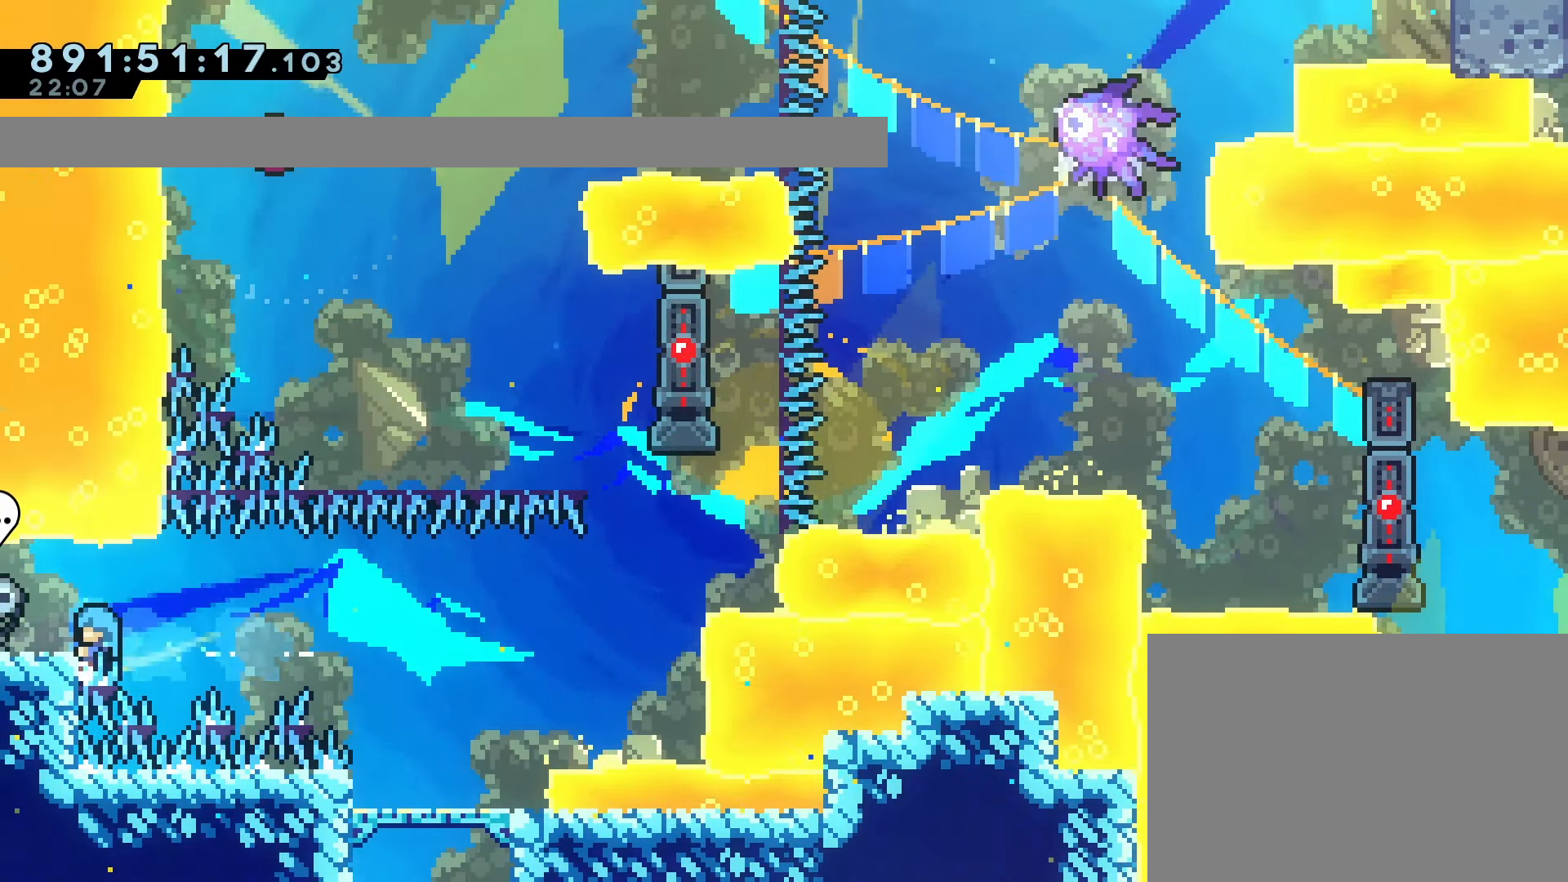
{"dt_ms": 1000, "buttons": [], "left_stick": "center"}
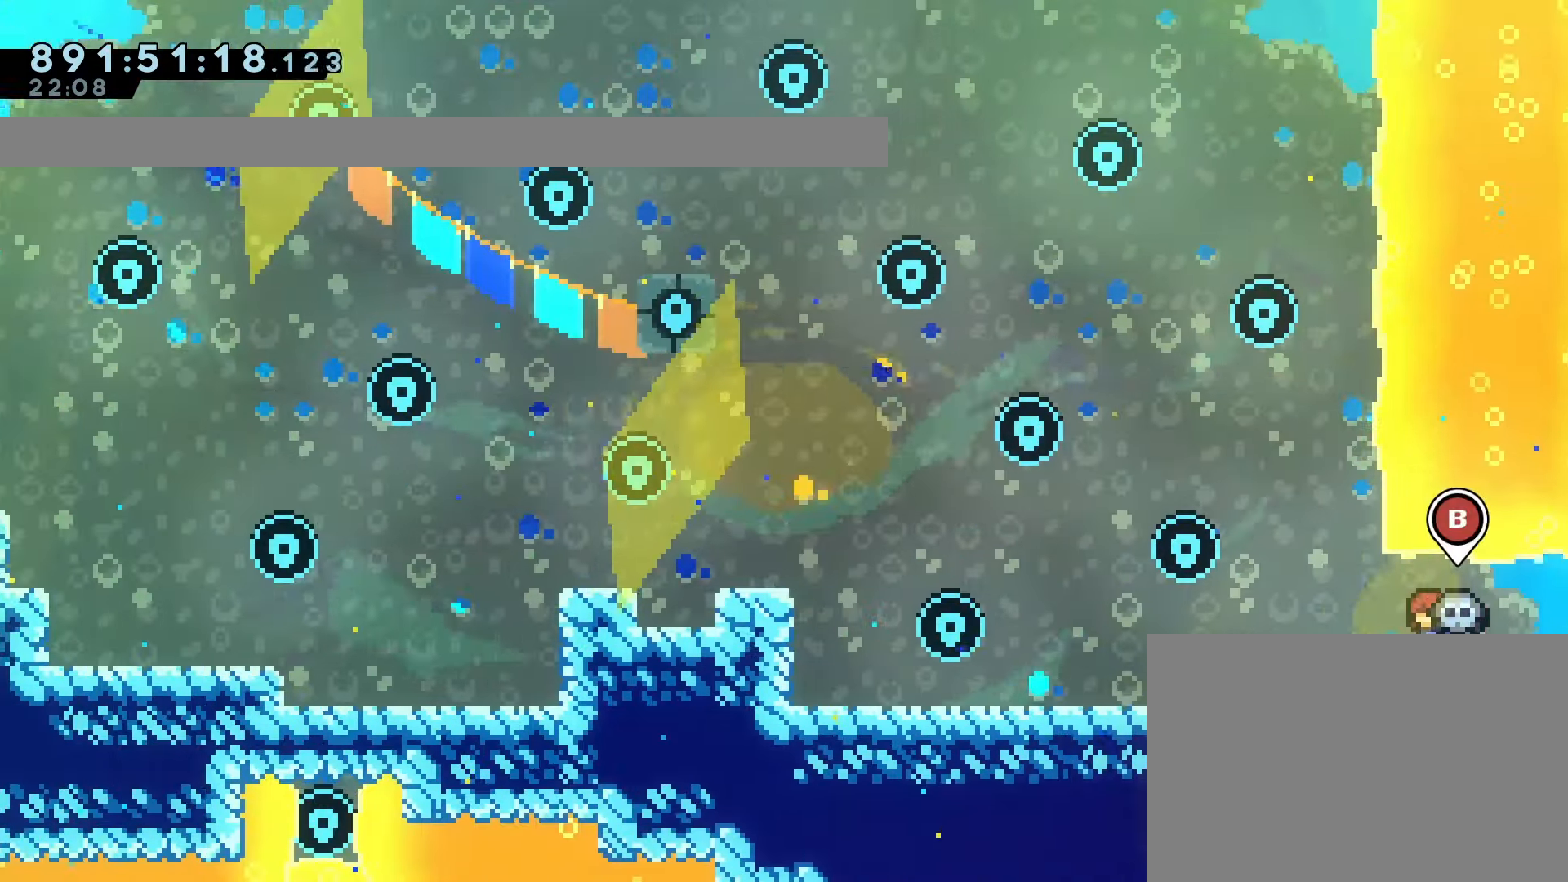
{"dt_ms": 500, "buttons": [], "left_stick": "center", "events": []}